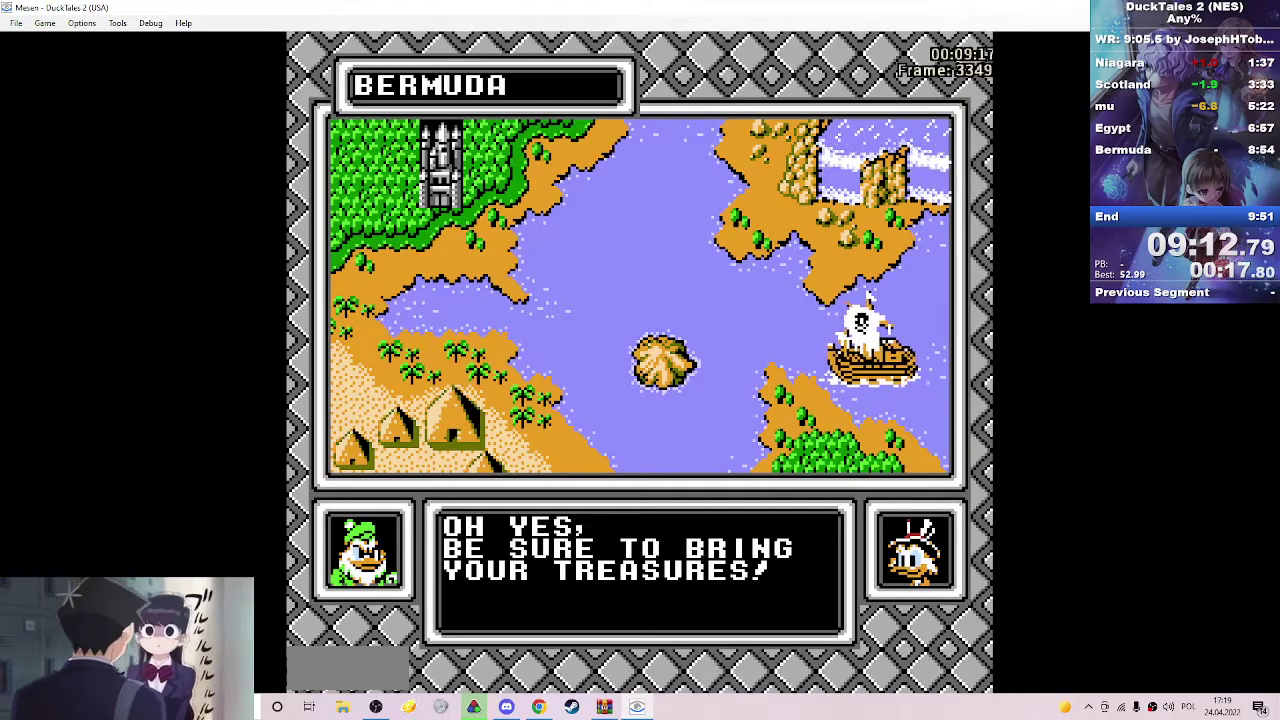
Gameplay with a controller (Nintendo layout); each line is a JSON object with the inputs held at the frame after it. "events" lists button and stick changes between this image and that frame as [ms after this image, input, new state], when the widget could be followed in between. Not read: L3 R3 START.
{"buttons": ["A"], "events": [[433, "A", "down"]]}
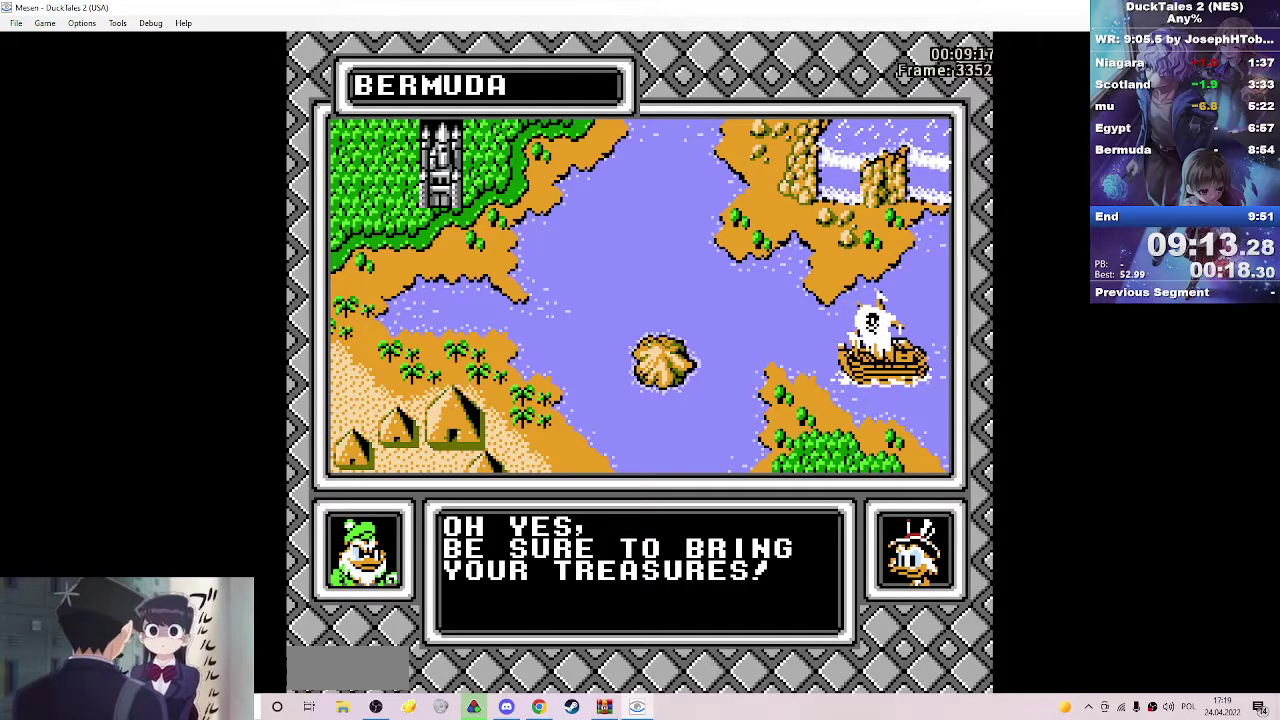
{"buttons": [], "events": [[33, "A", "up"]]}
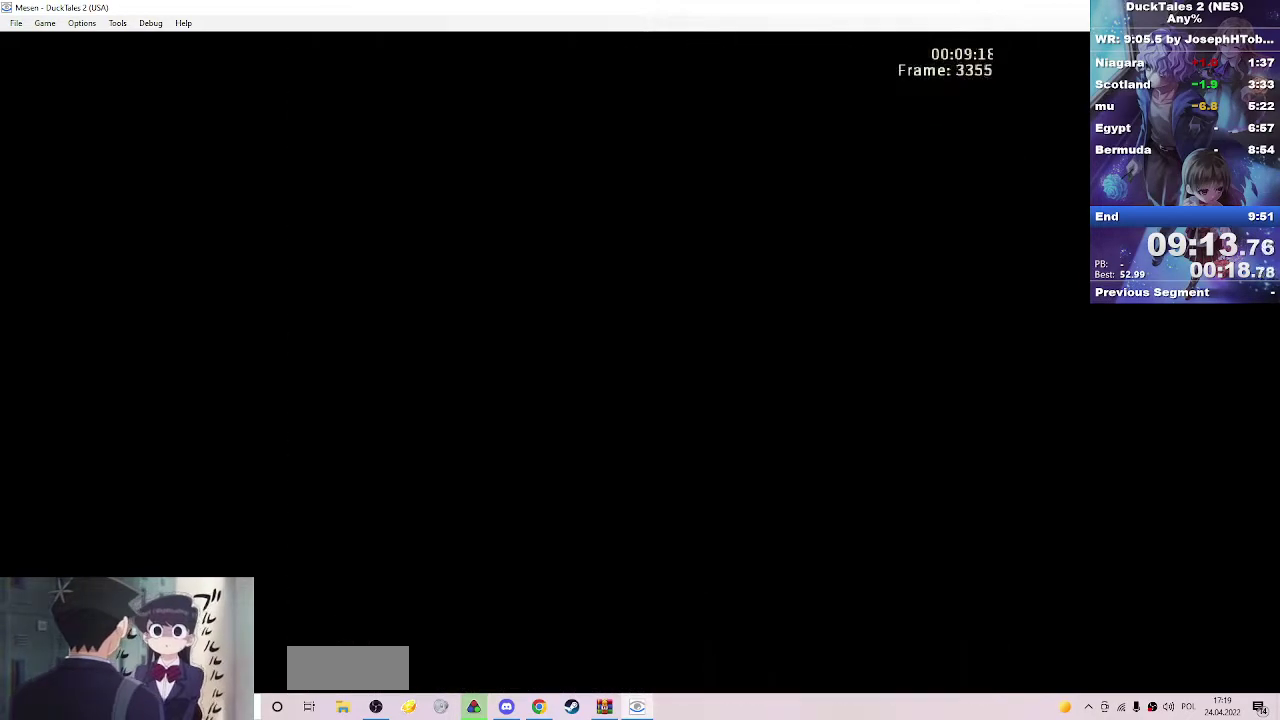
{"buttons": ["A"], "events": [[17, "A", "down"], [67, "A", "up"], [100, "A", "down"], [133, "A", "up"], [183, "A", "down"], [200, "A", "up"], [250, "A", "down"], [283, "A", "up"], [350, "A", "down"], [367, "A", "up"], [417, "A", "down"], [450, "A", "up"], [500, "A", "down"]]}
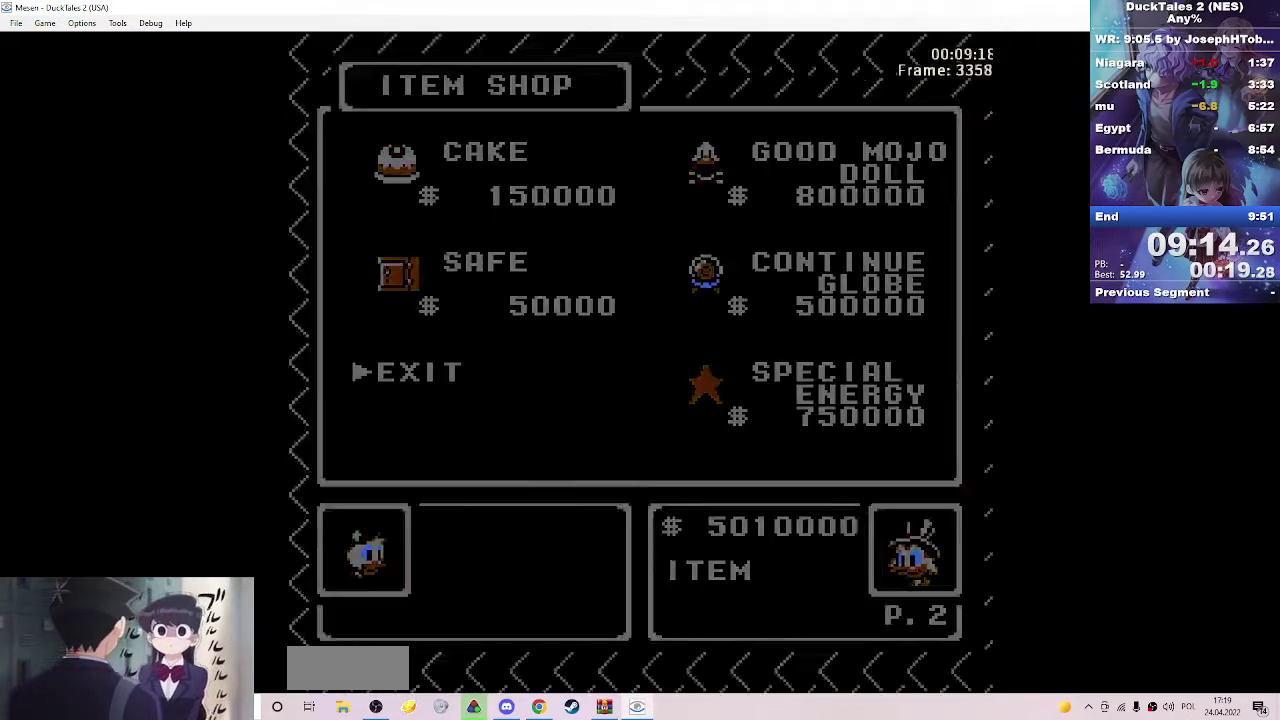
{"buttons": [], "events": [[33, "A", "up"], [83, "A", "down"], [117, "A", "up"], [150, "A", "down"], [200, "A", "up"], [267, "A", "down"], [283, "A", "up"]]}
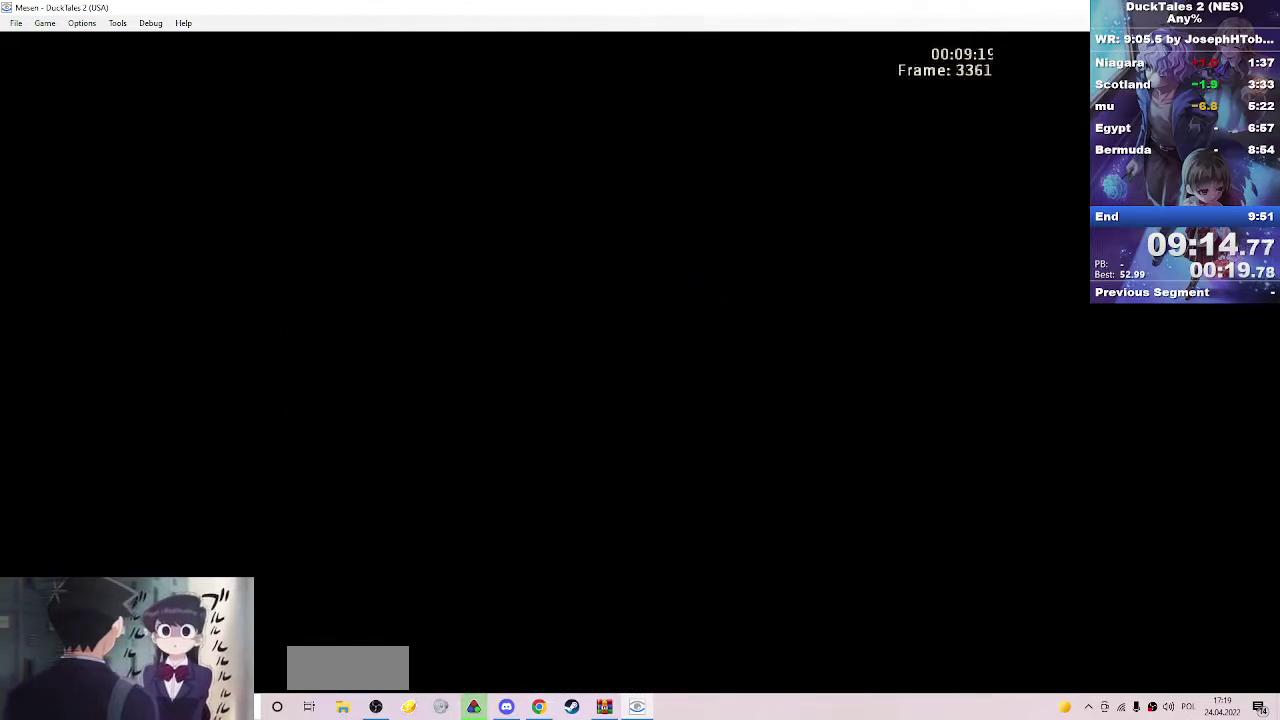
{"buttons": ["DPAD_RIGHT"], "events": [[150, "DPAD_RIGHT", "down"]]}
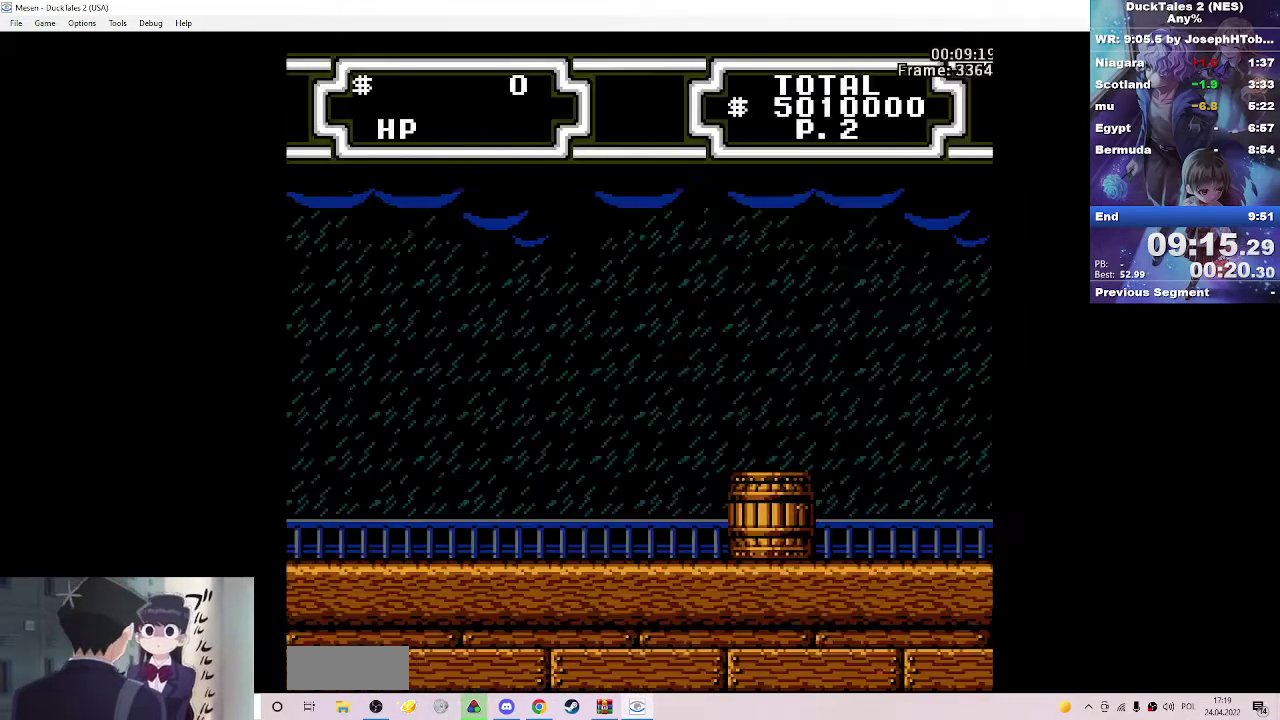
{"buttons": ["DPAD_RIGHT"], "events": []}
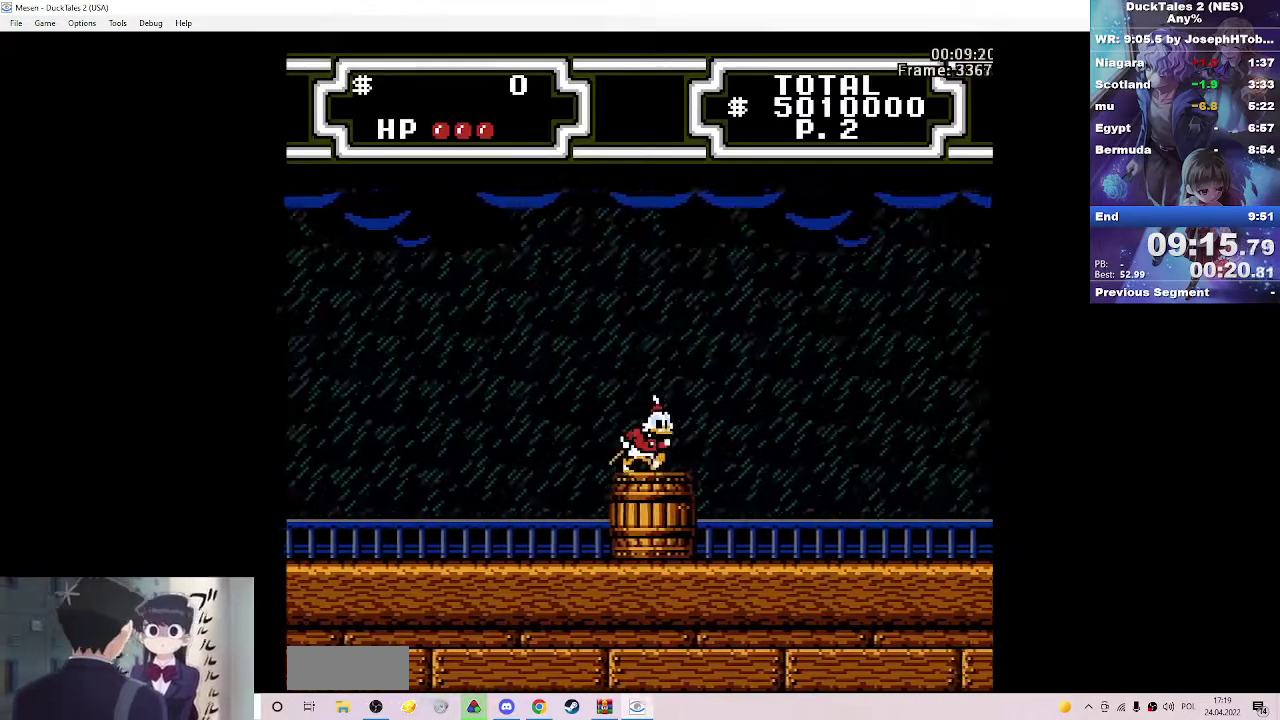
{"buttons": ["DPAD_RIGHT"], "events": []}
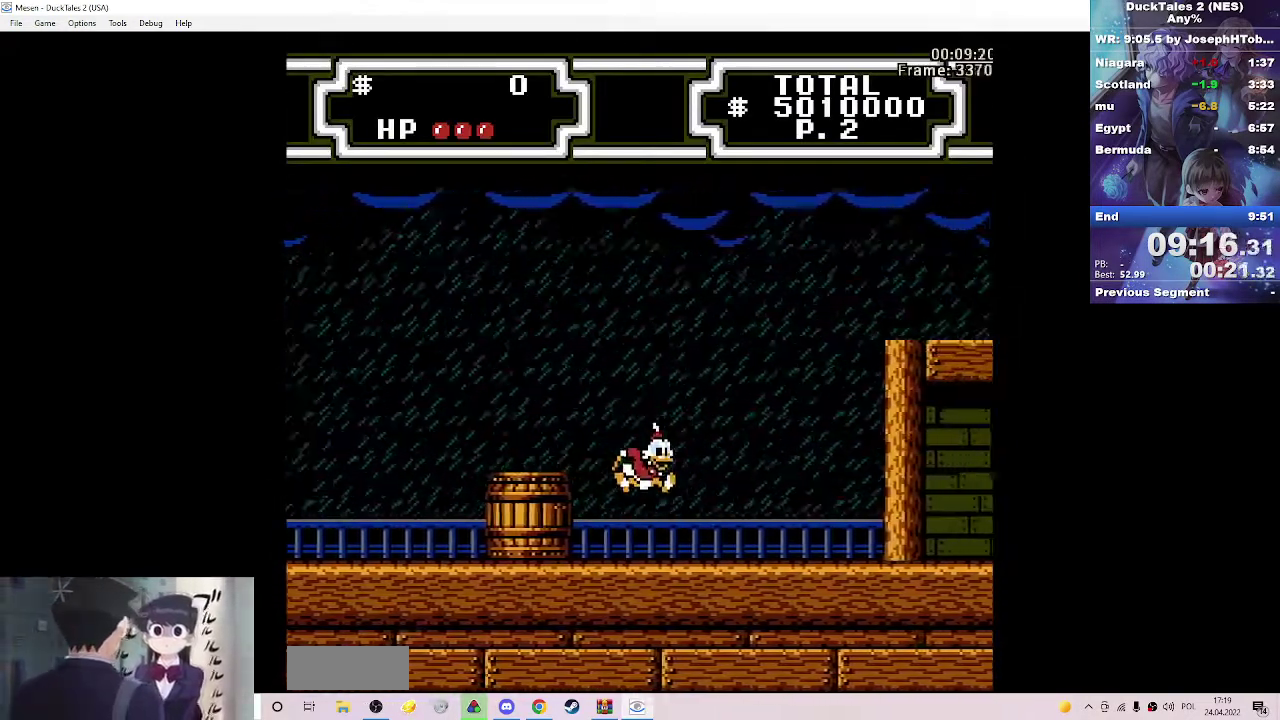
{"buttons": ["A", "B", "DPAD_RIGHT"], "events": [[217, "A", "down"], [333, "A", "up"], [483, "A", "down"], [483, "B", "down"]]}
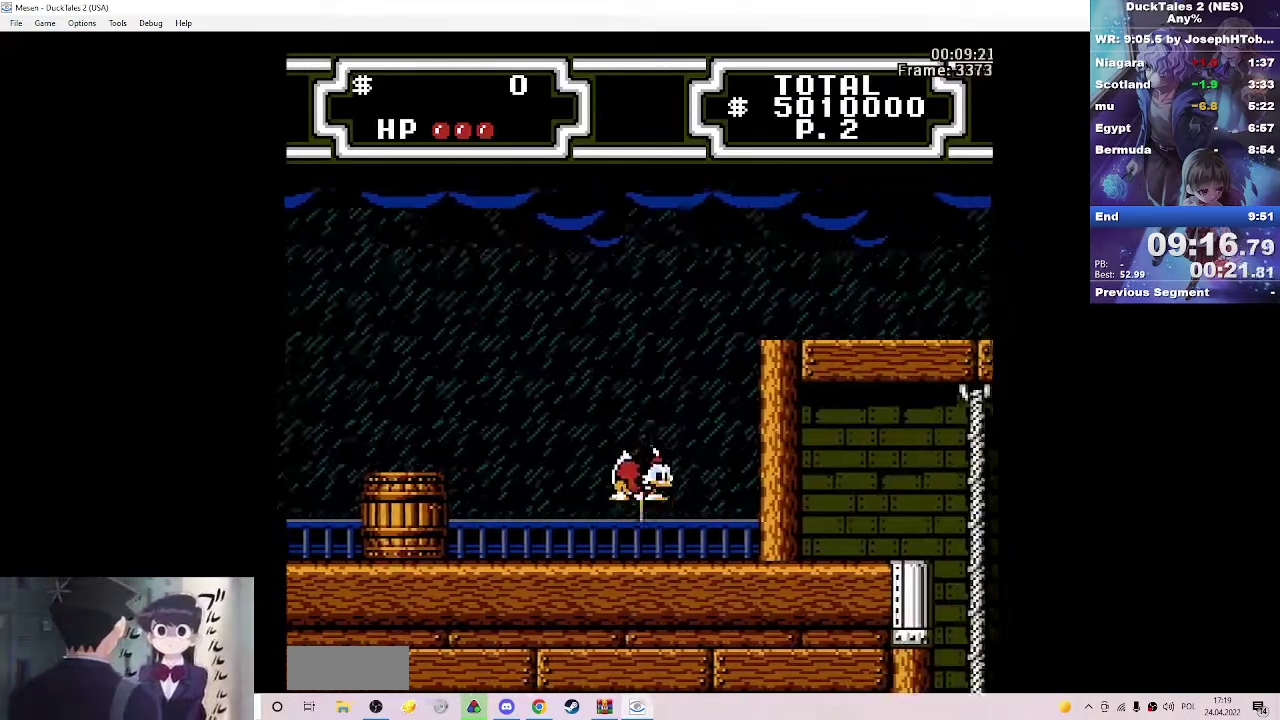
{"buttons": ["A", "B", "DPAD_RIGHT"], "events": []}
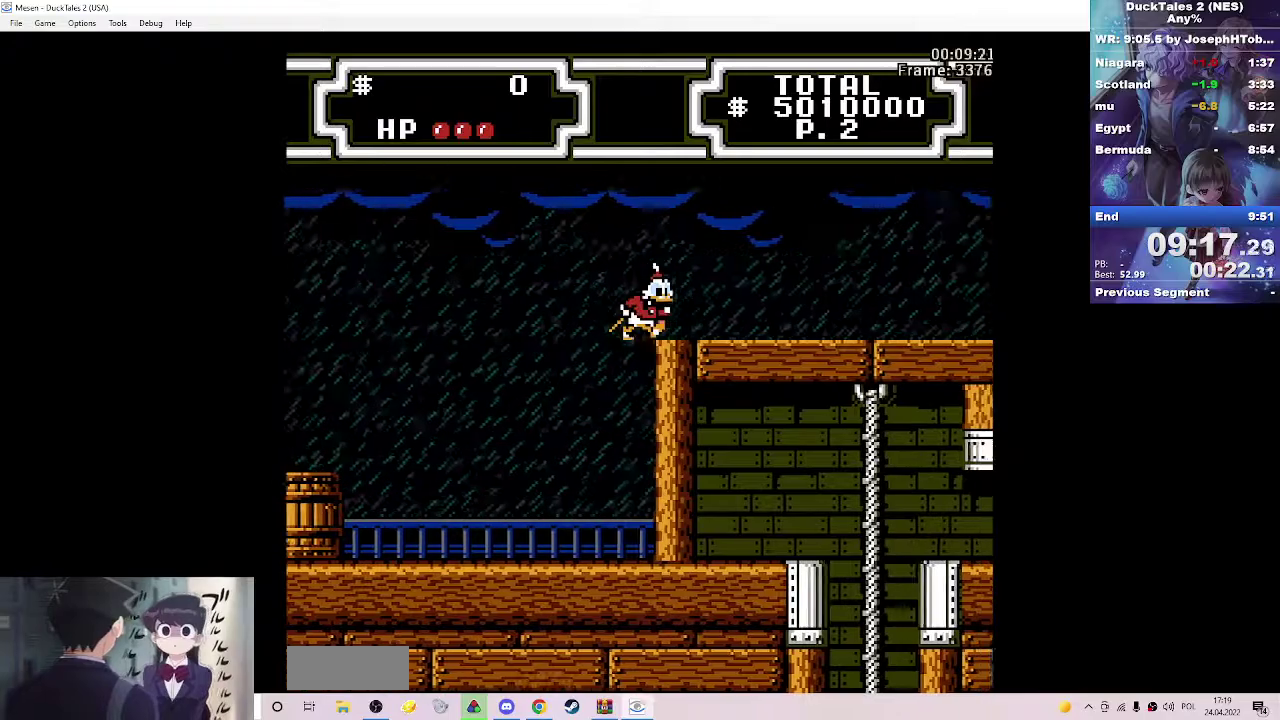
{"buttons": ["DPAD_RIGHT"], "events": [[50, "A", "up"], [50, "B", "up"]]}
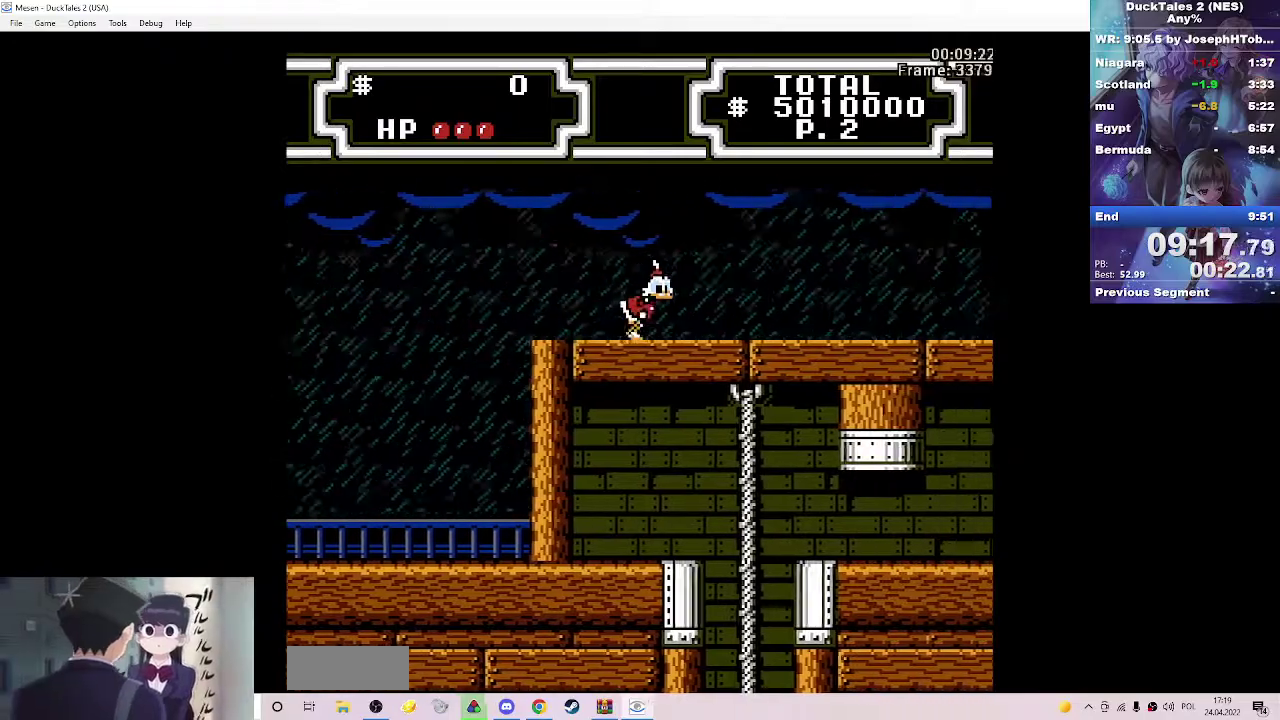
{"buttons": ["DPAD_RIGHT"], "events": []}
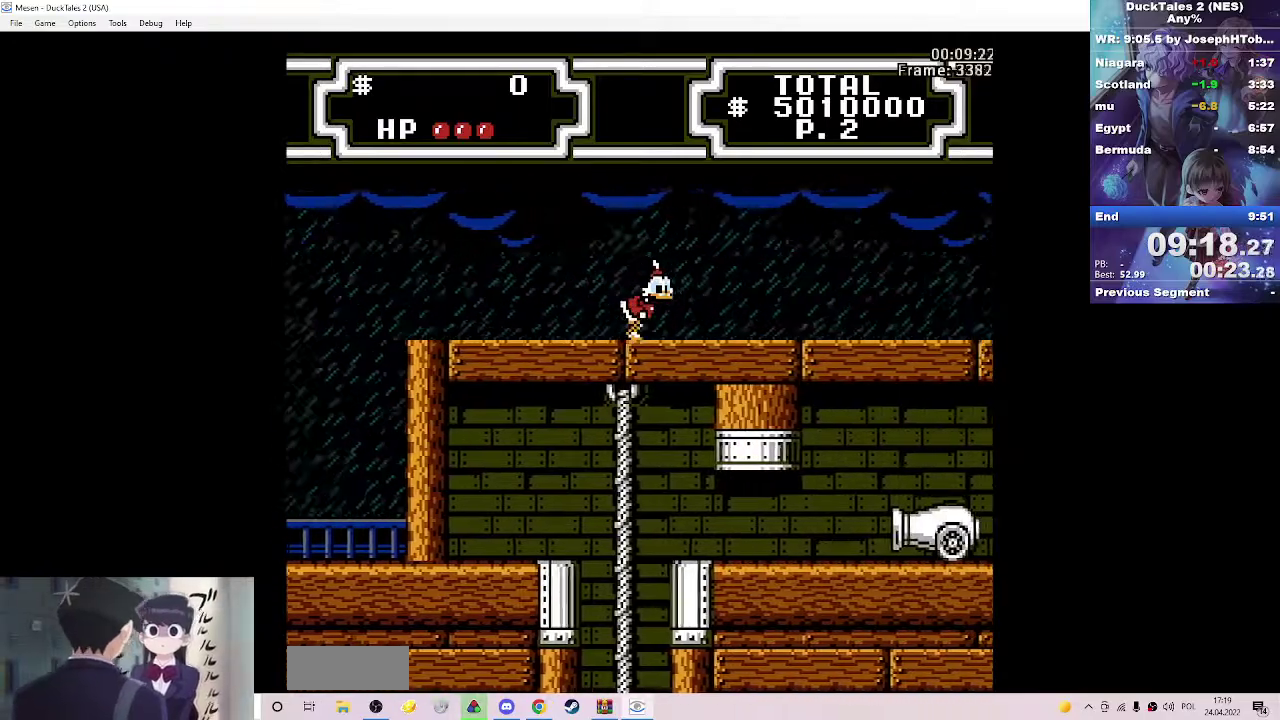
{"buttons": ["DPAD_RIGHT"], "events": []}
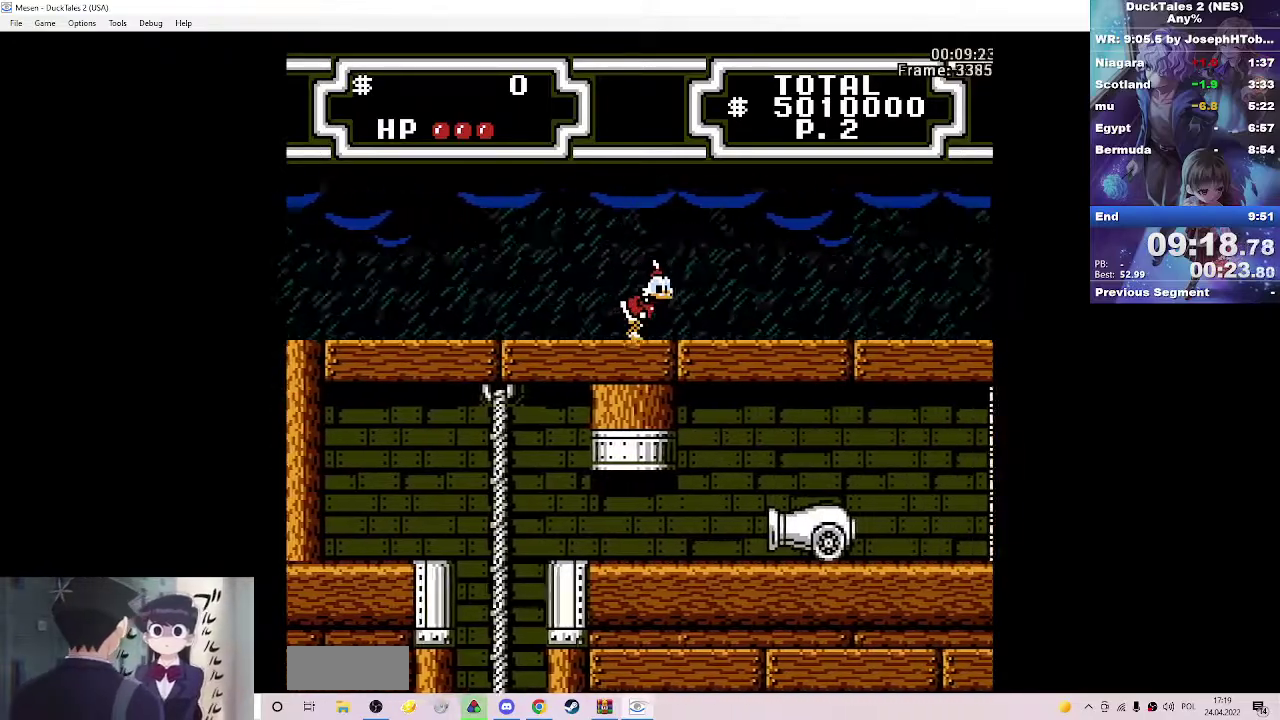
{"buttons": ["DPAD_RIGHT"], "events": []}
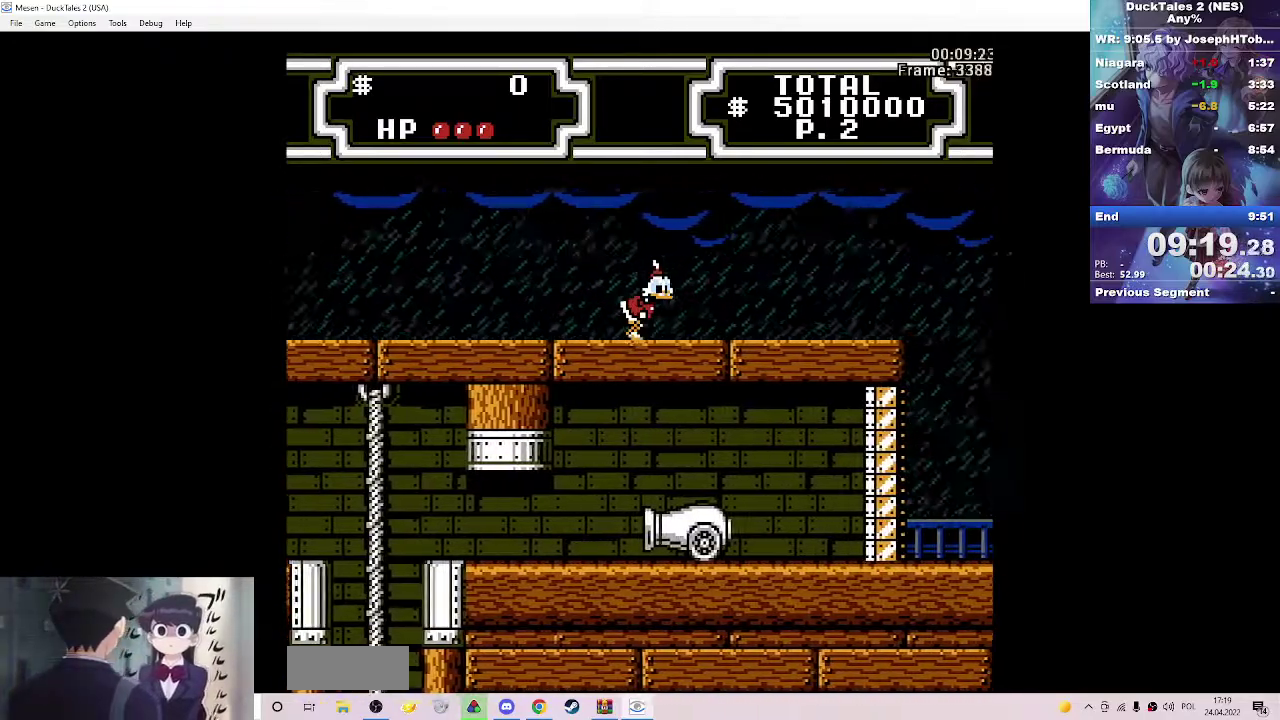
{"buttons": ["DPAD_RIGHT"], "events": []}
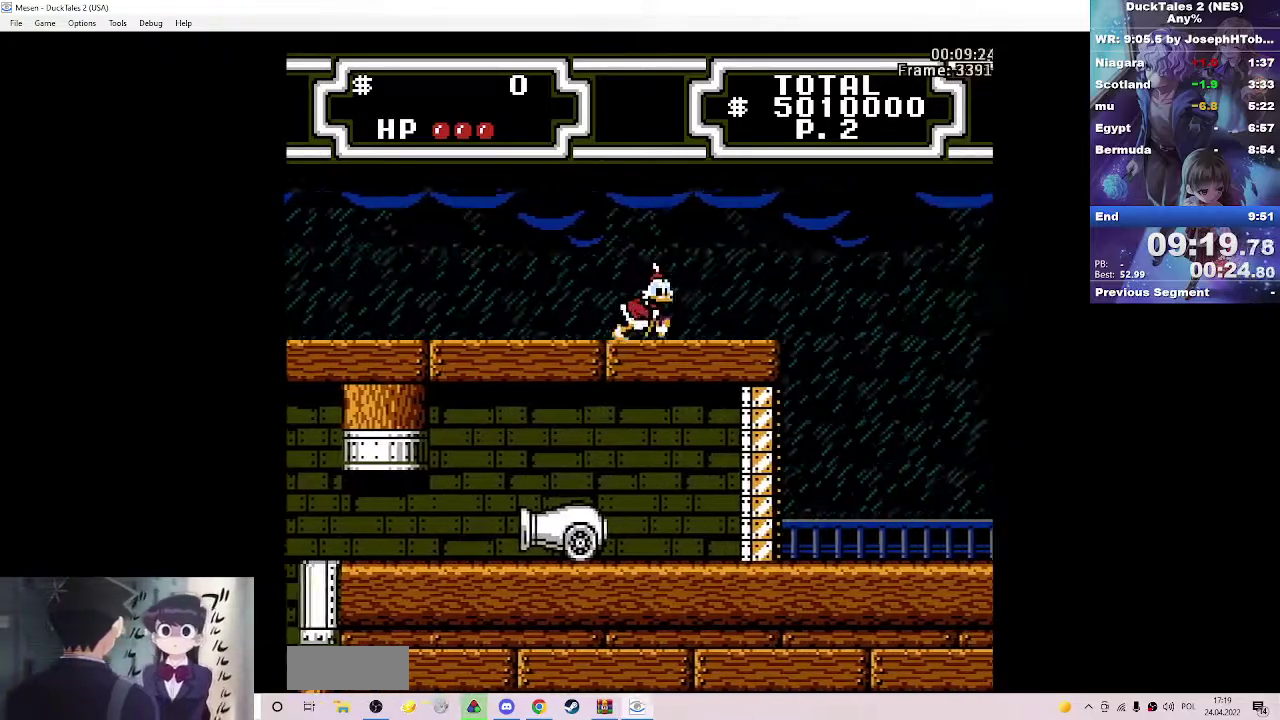
{"buttons": ["A", "DPAD_RIGHT"], "events": [[467, "A", "down"]]}
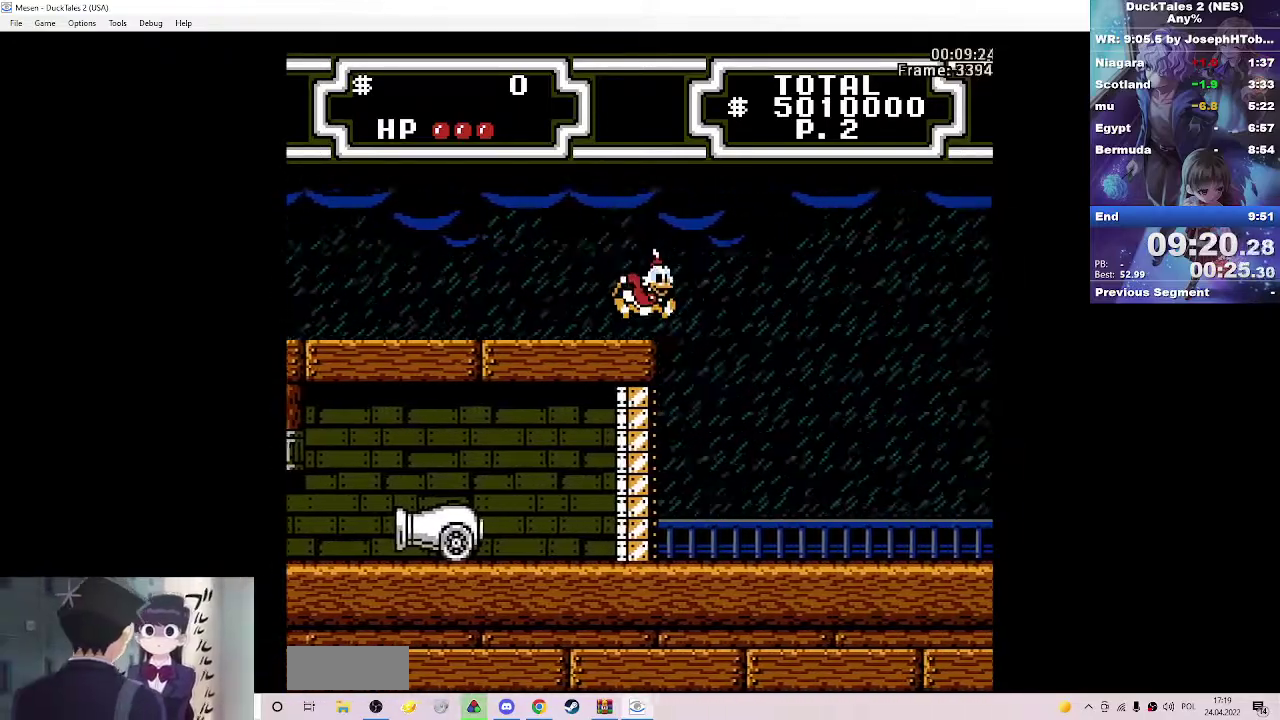
{"buttons": ["DPAD_RIGHT"], "events": [[83, "A", "up"]]}
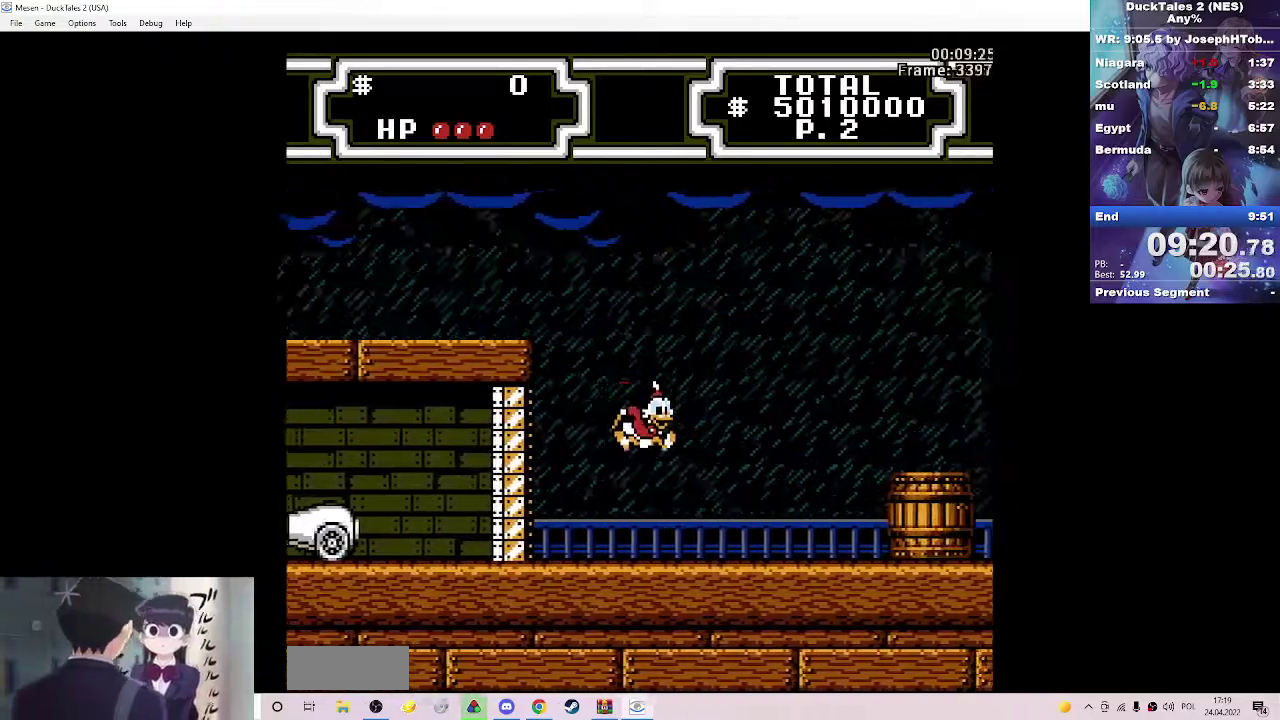
{"buttons": ["A", "DPAD_RIGHT"], "events": [[483, "A", "down"]]}
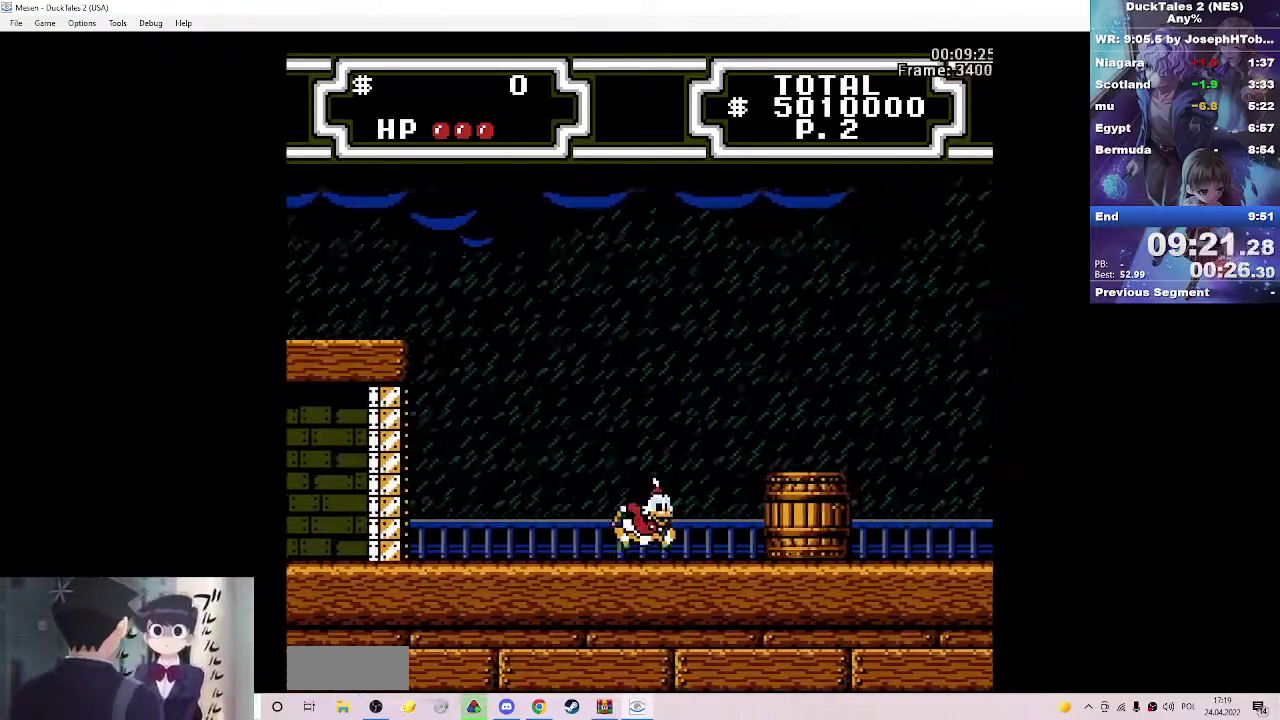
{"buttons": ["DPAD_RIGHT"], "events": [[300, "A", "up"]]}
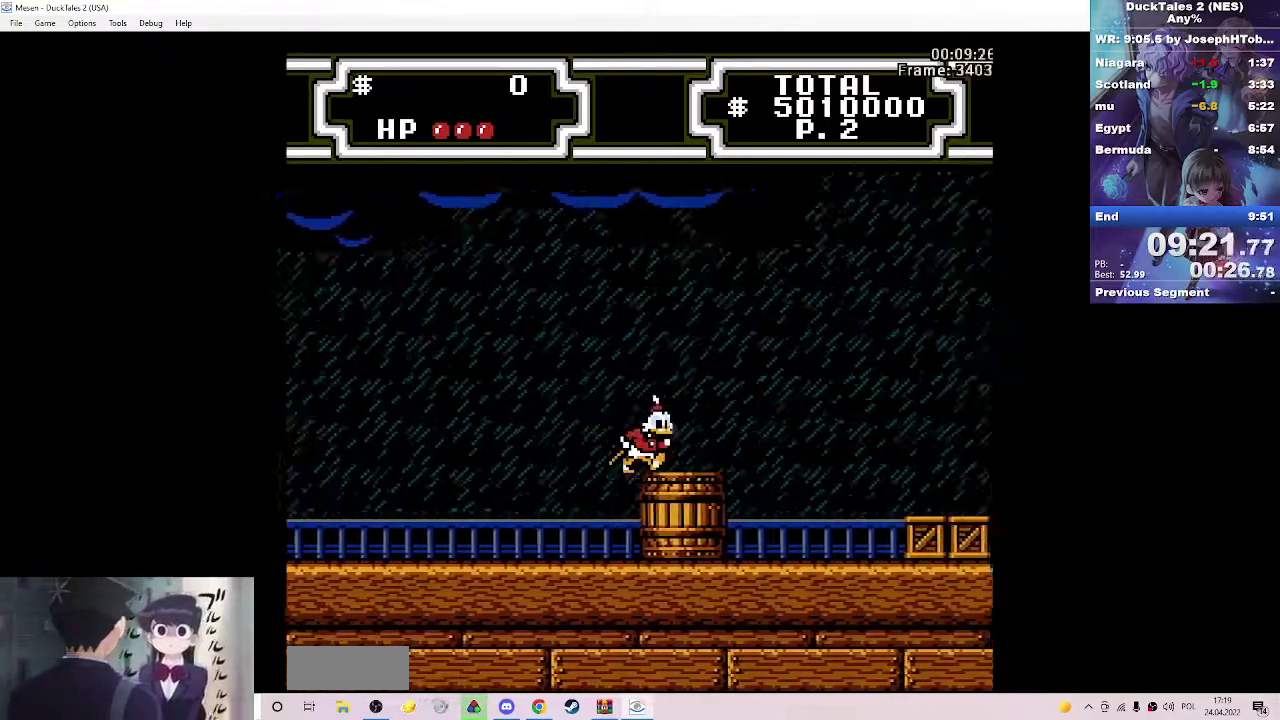
{"buttons": ["DPAD_RIGHT"], "events": [[133, "A", "down"], [267, "A", "up"]]}
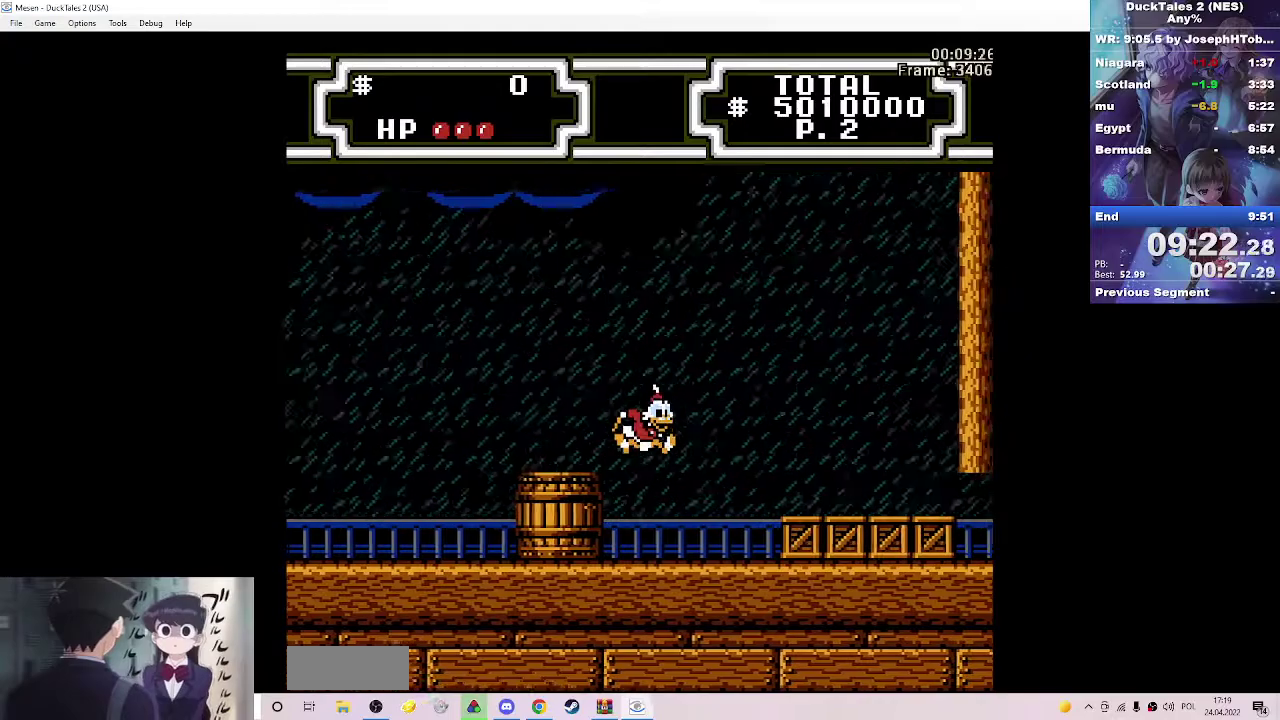
{"buttons": ["A", "DPAD_RIGHT"], "events": [[317, "A", "down"]]}
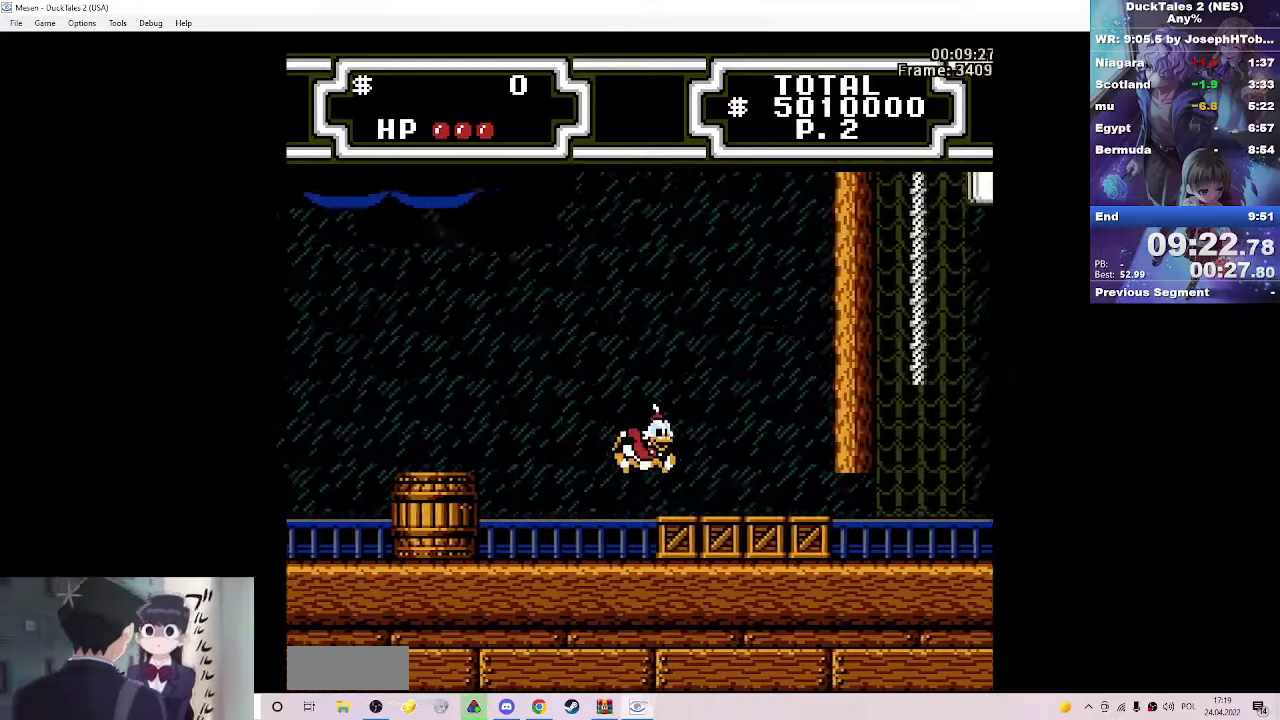
{"buttons": ["A", "B", "DPAD_RIGHT"], "events": [[100, "B", "down"]]}
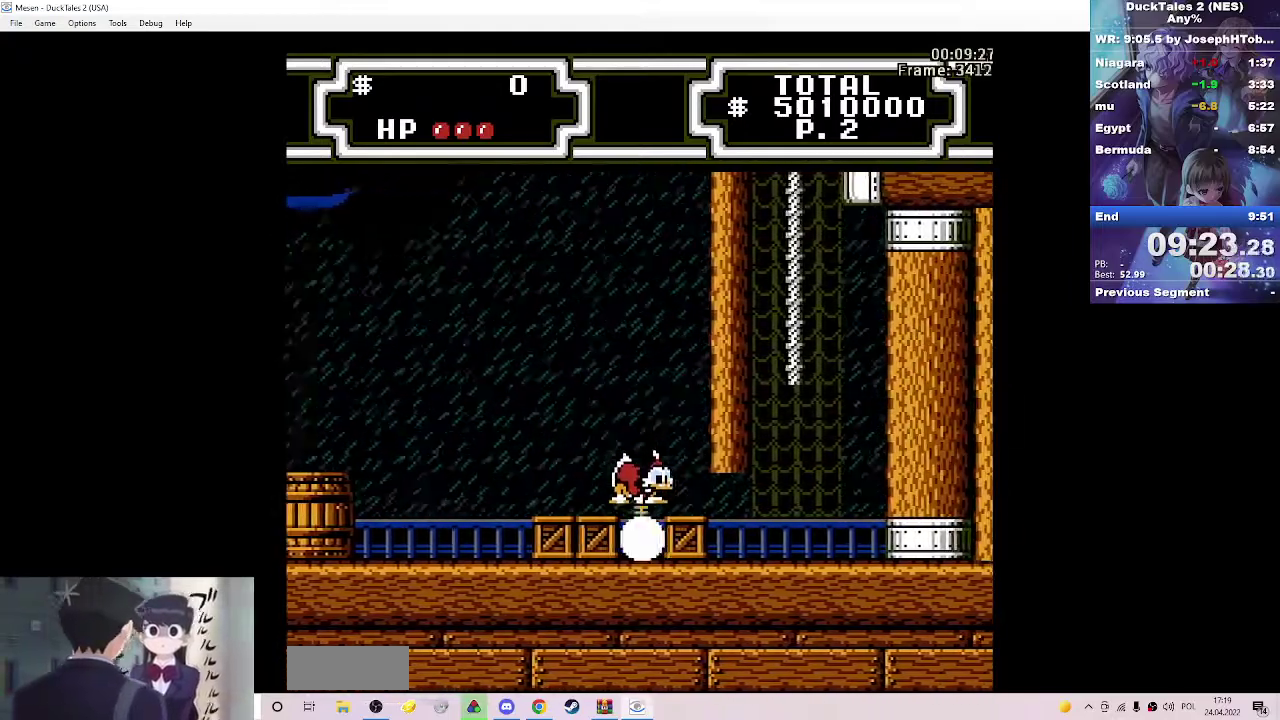
{"buttons": ["A", "B"], "events": [[17, "DPAD_RIGHT", "up"], [117, "DPAD_RIGHT", "down"], [150, "B", "up"], [167, "A", "up"], [233, "B", "down"], [250, "A", "down"], [333, "DPAD_RIGHT", "up"]]}
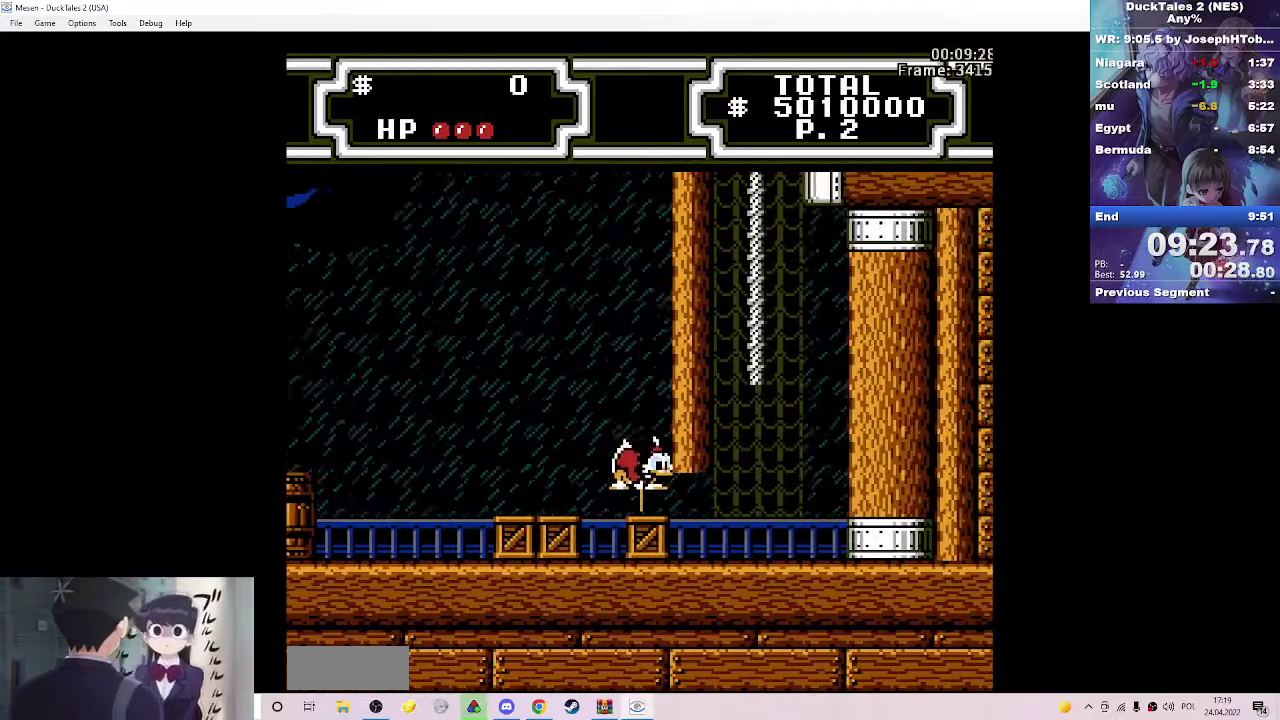
{"buttons": ["DPAD_RIGHT"], "events": [[133, "A", "up"], [133, "B", "up"], [133, "DPAD_RIGHT", "down"]]}